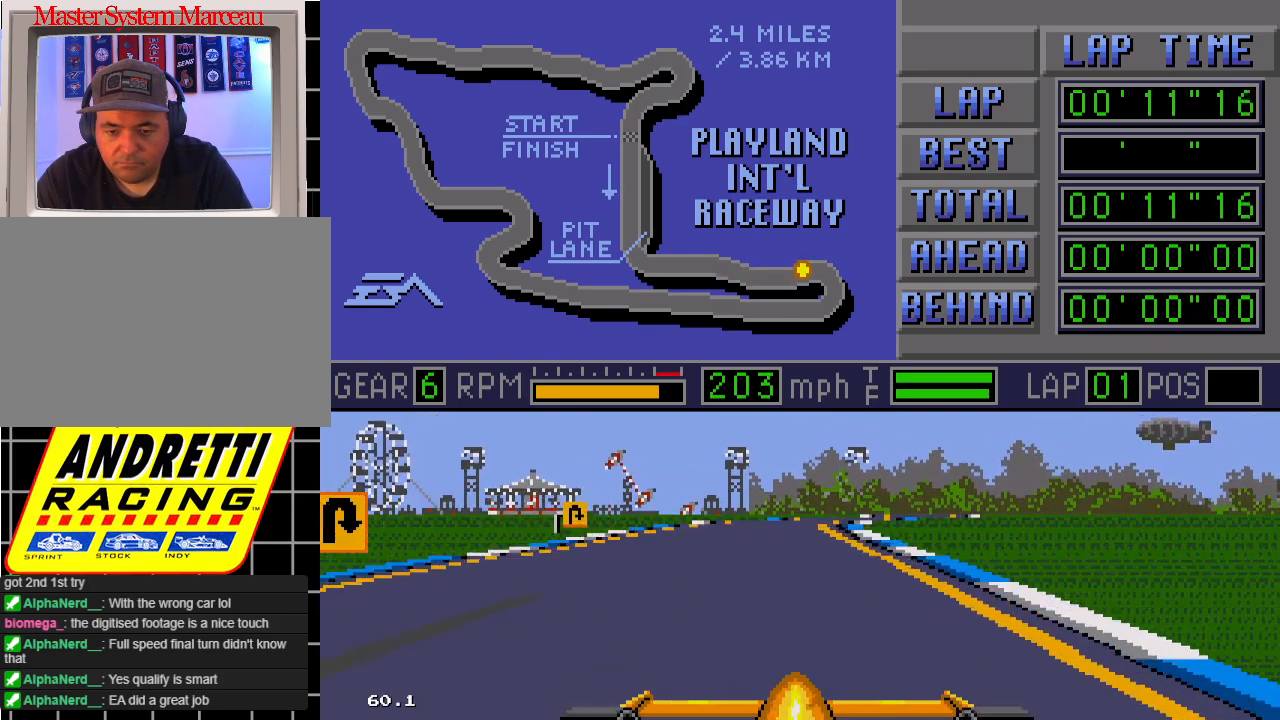
Gameplay with a controller; each line is a JSON object with the inputs held at the frame after it. "events" lists button and stick changes between this image and that frame as [ms after this image, input, new state], when the widget could be followed in between. Not read: L3 R3.
{"buttons": ["B"], "events": []}
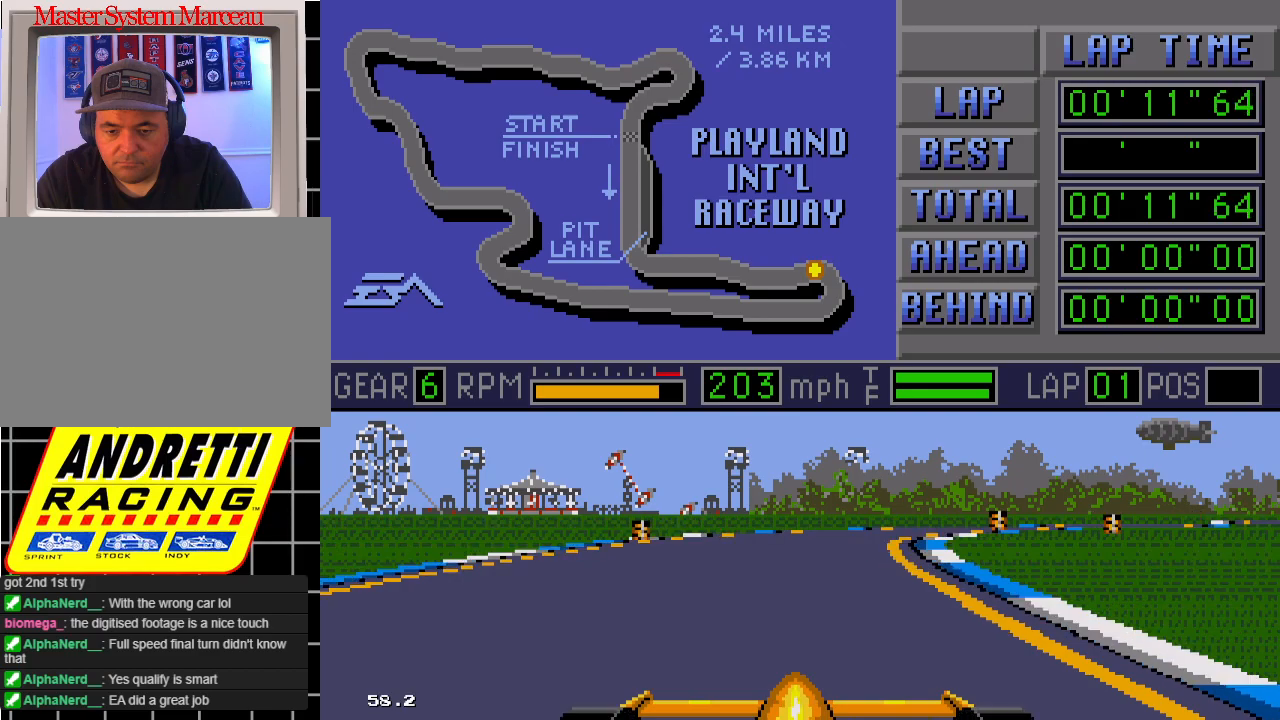
{"buttons": ["B", "DPAD_RIGHT"], "events": [[17, "DPAD_RIGHT", "down"]]}
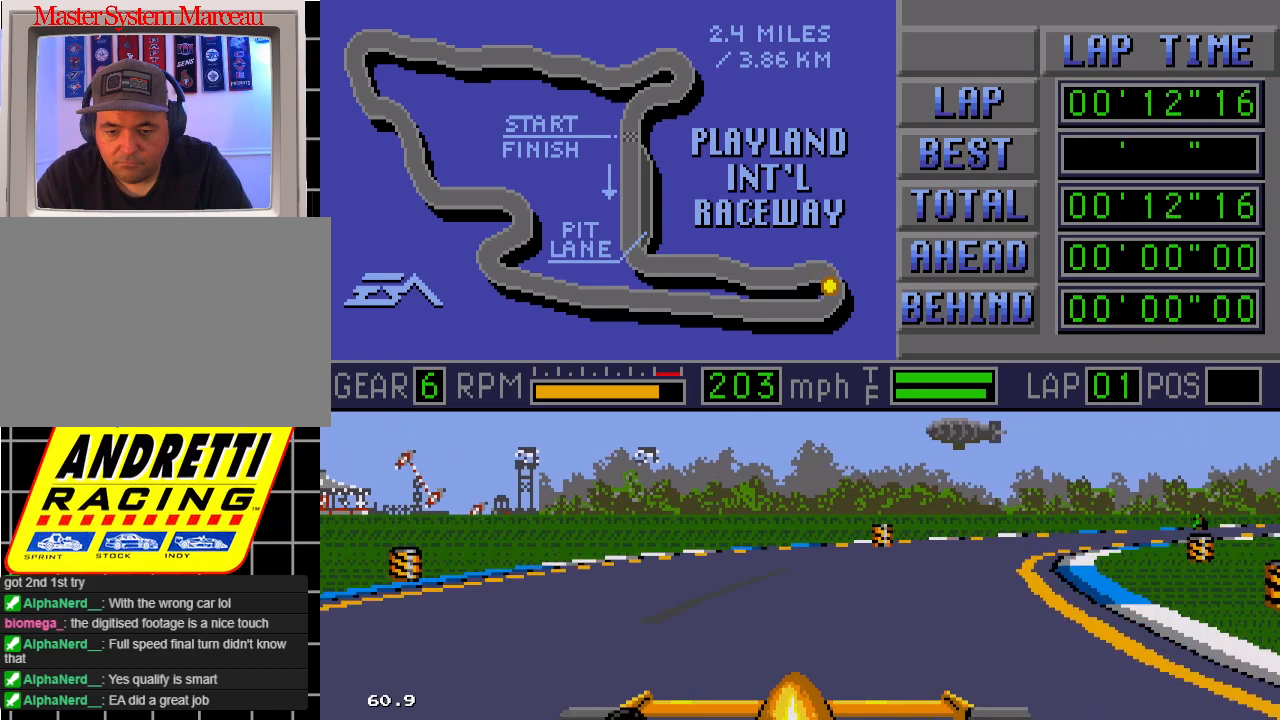
{"buttons": ["B", "DPAD_RIGHT"], "events": []}
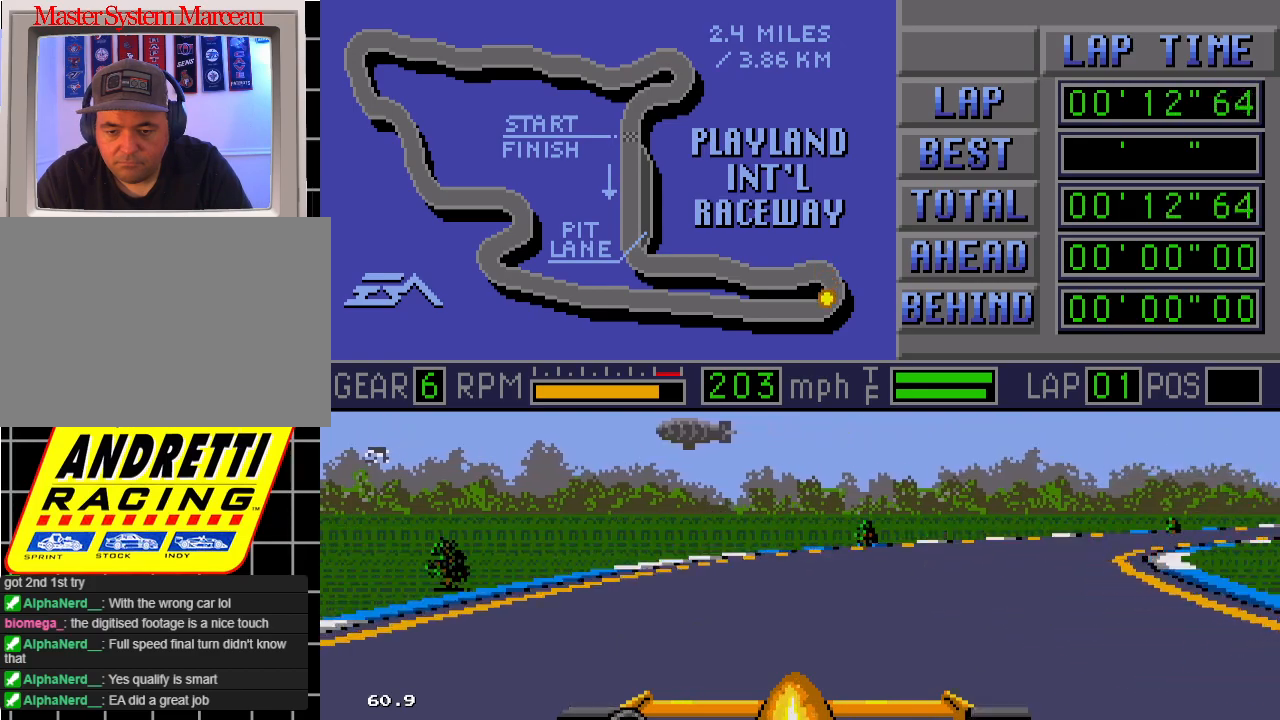
{"buttons": ["B", "DPAD_RIGHT"], "events": []}
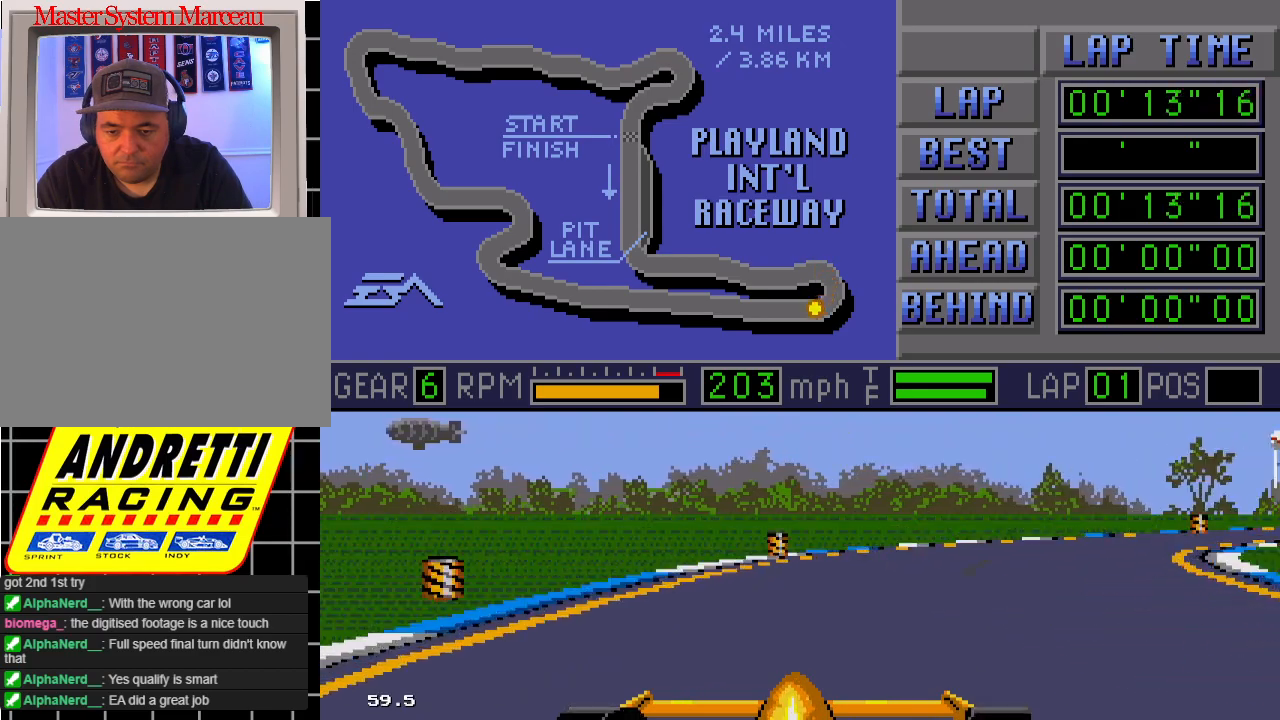
{"buttons": ["B", "DPAD_RIGHT"], "events": []}
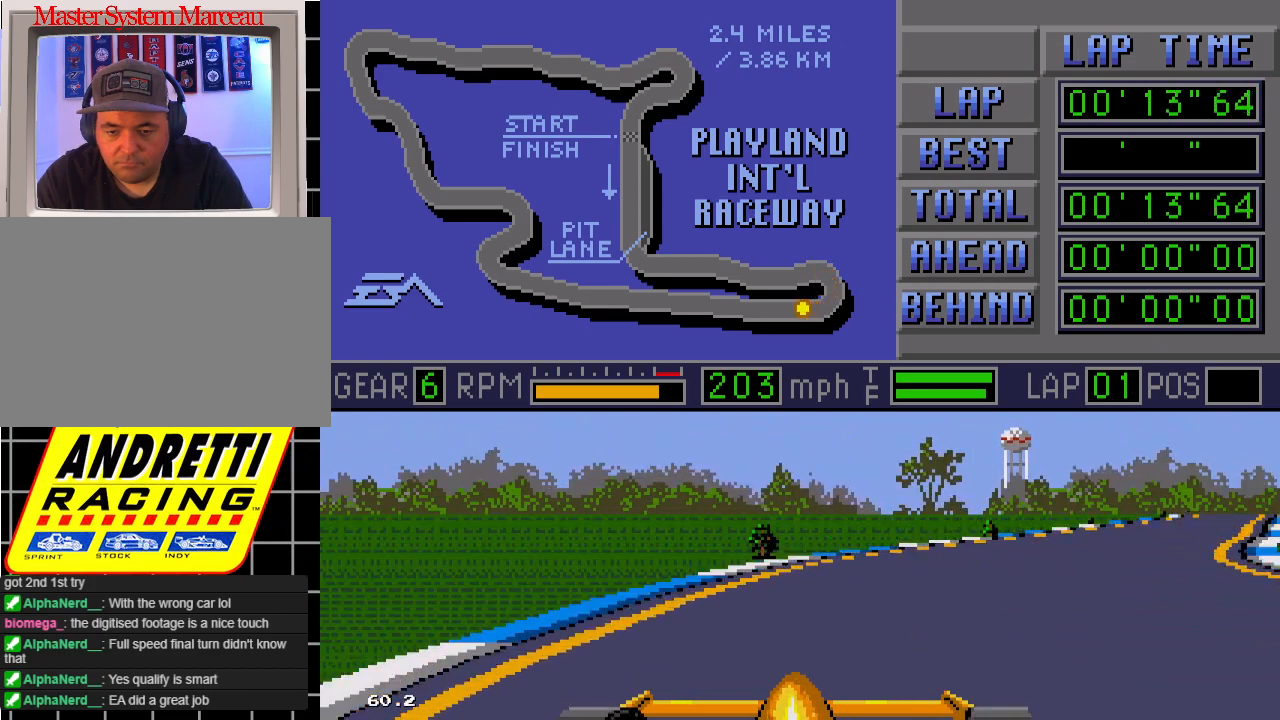
{"buttons": ["B"], "events": [[500, "DPAD_RIGHT", "up"]]}
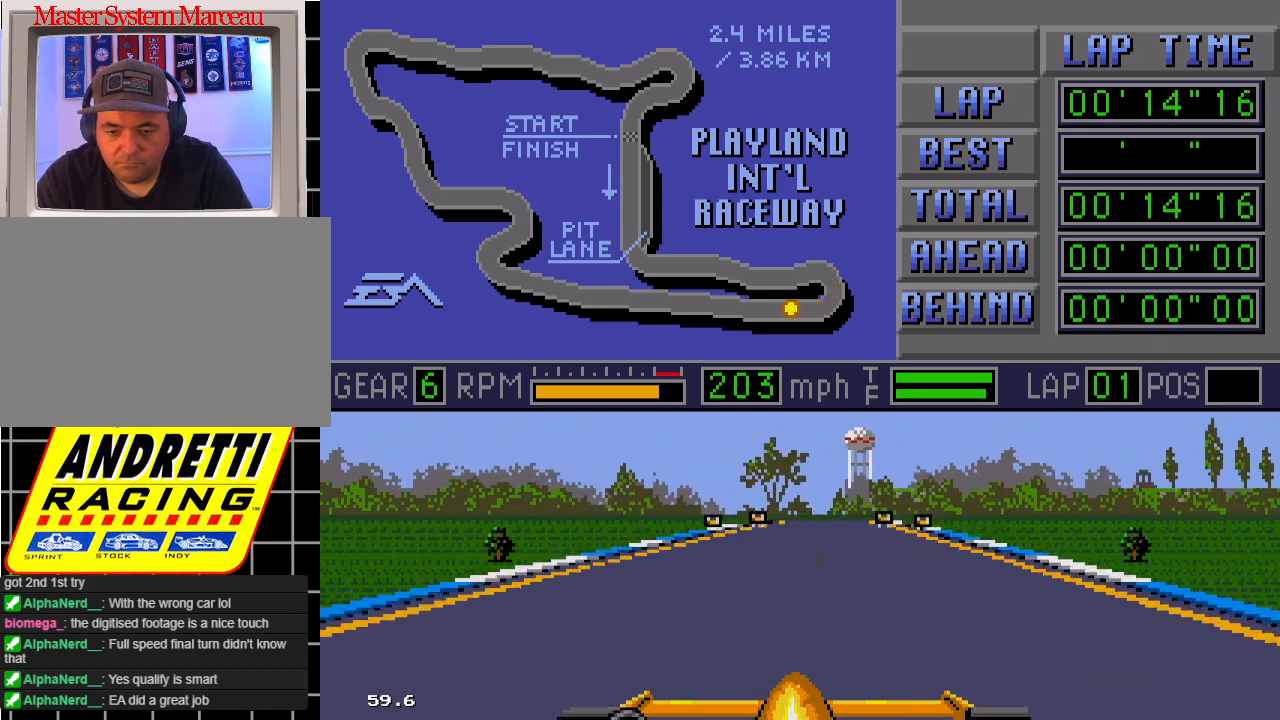
{"buttons": ["B"], "events": []}
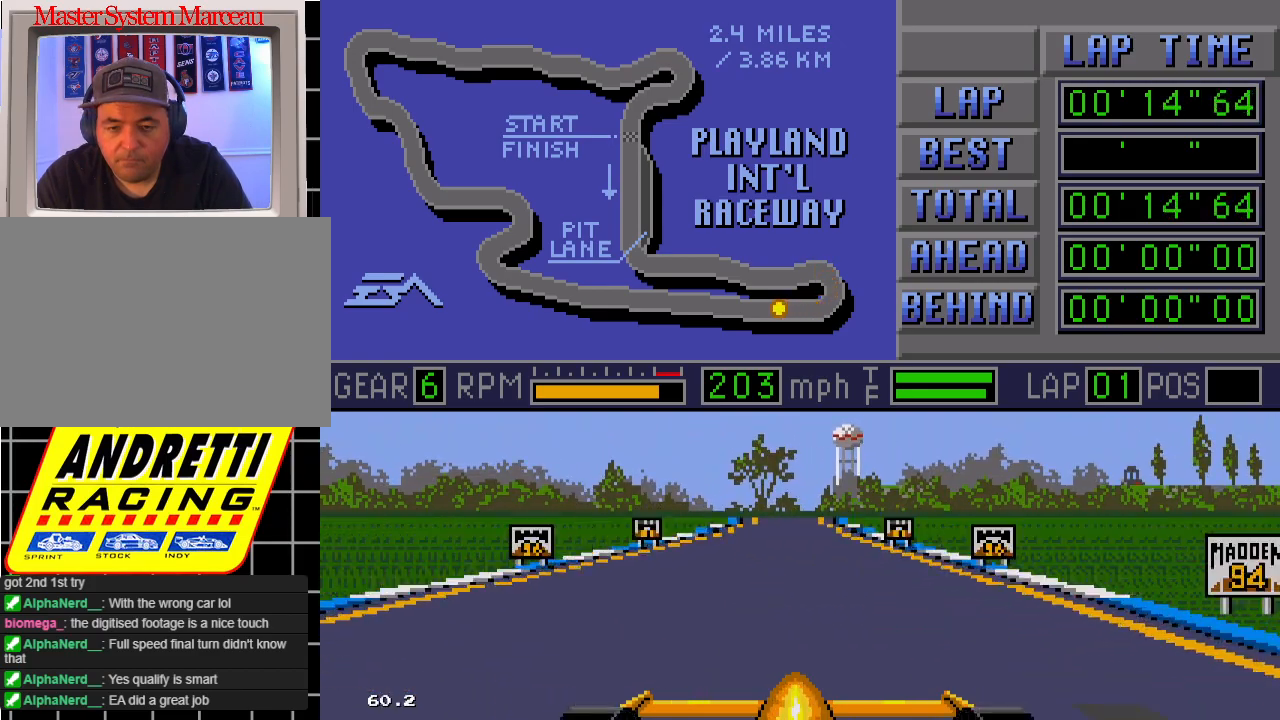
{"buttons": ["B"], "events": []}
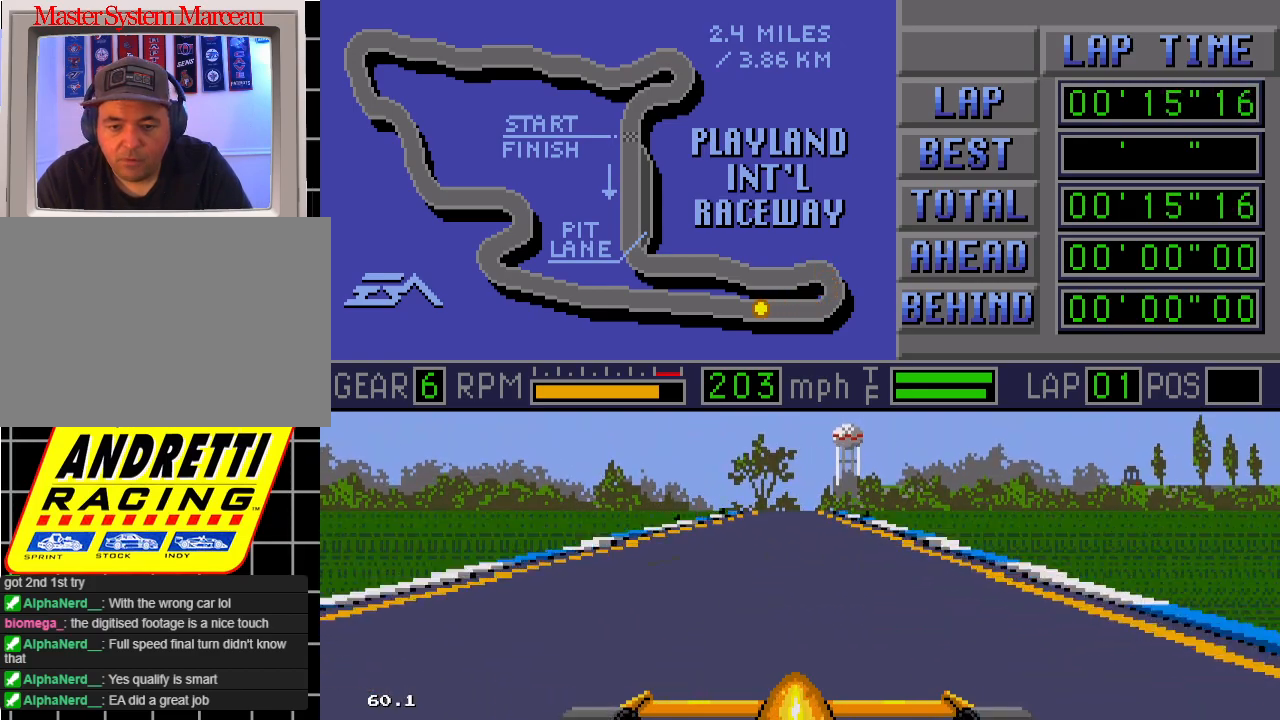
{"buttons": ["B"], "events": []}
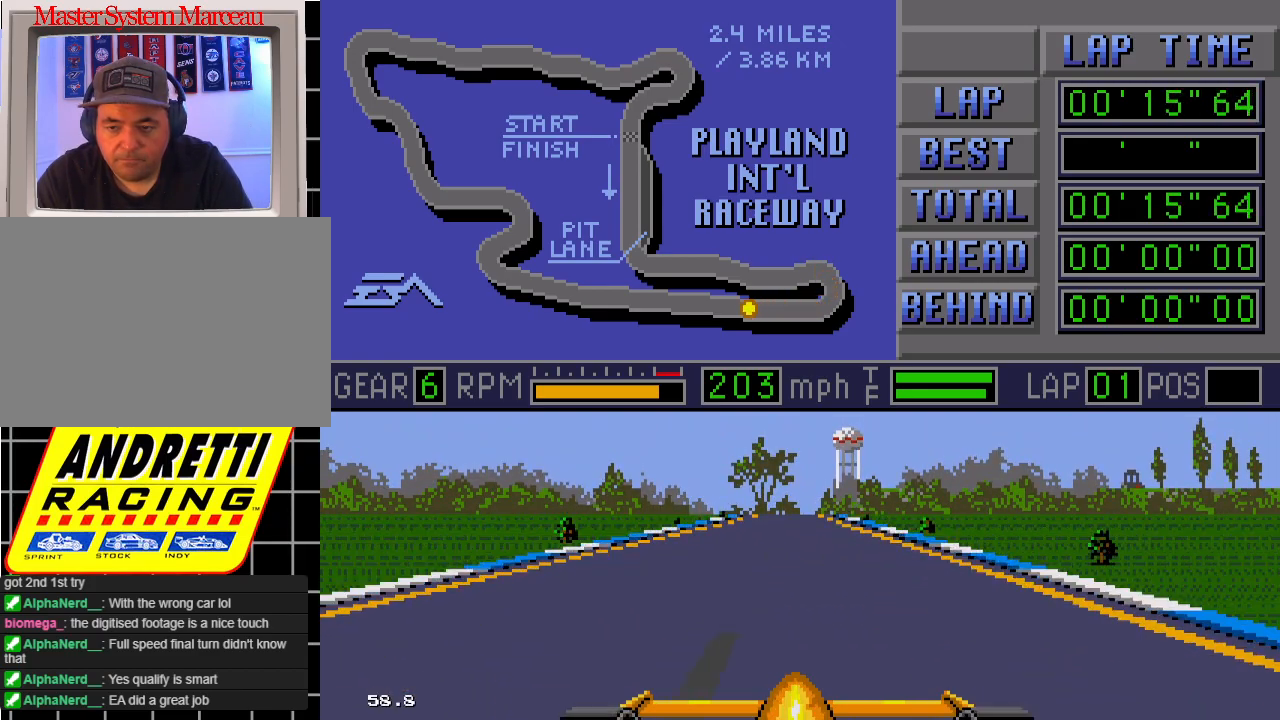
{"buttons": ["B"], "events": []}
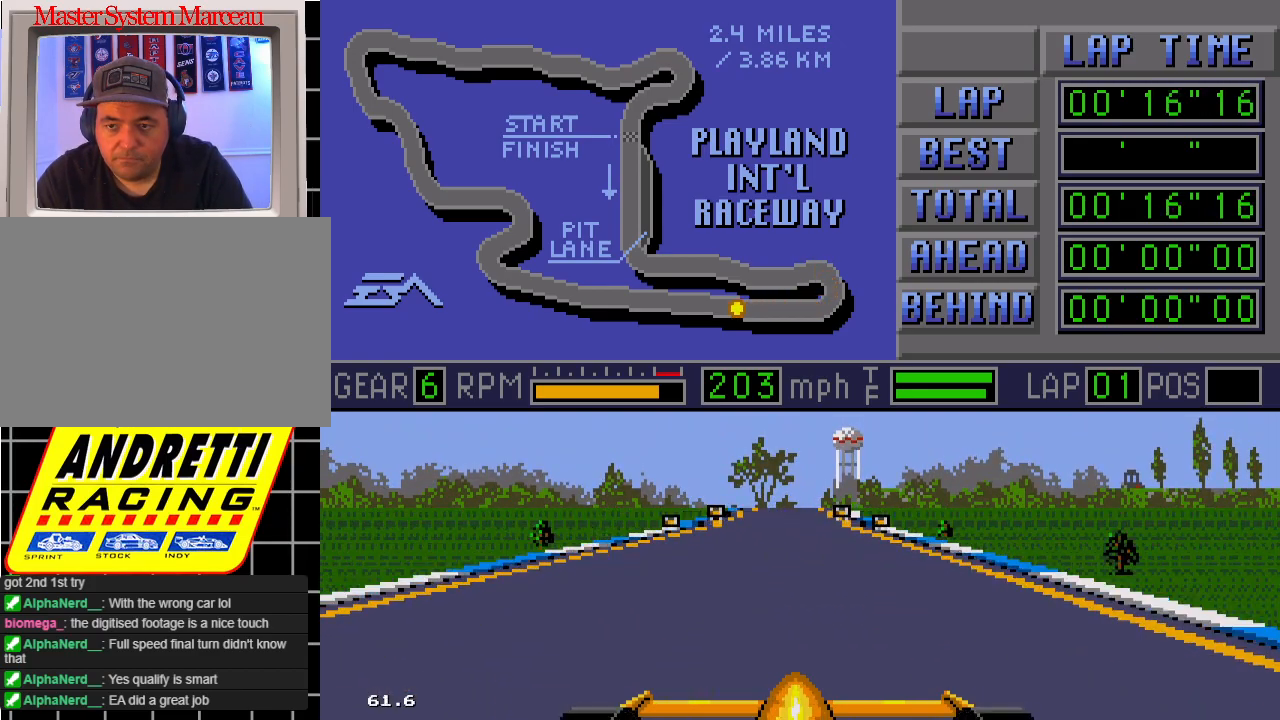
{"buttons": ["B"], "events": []}
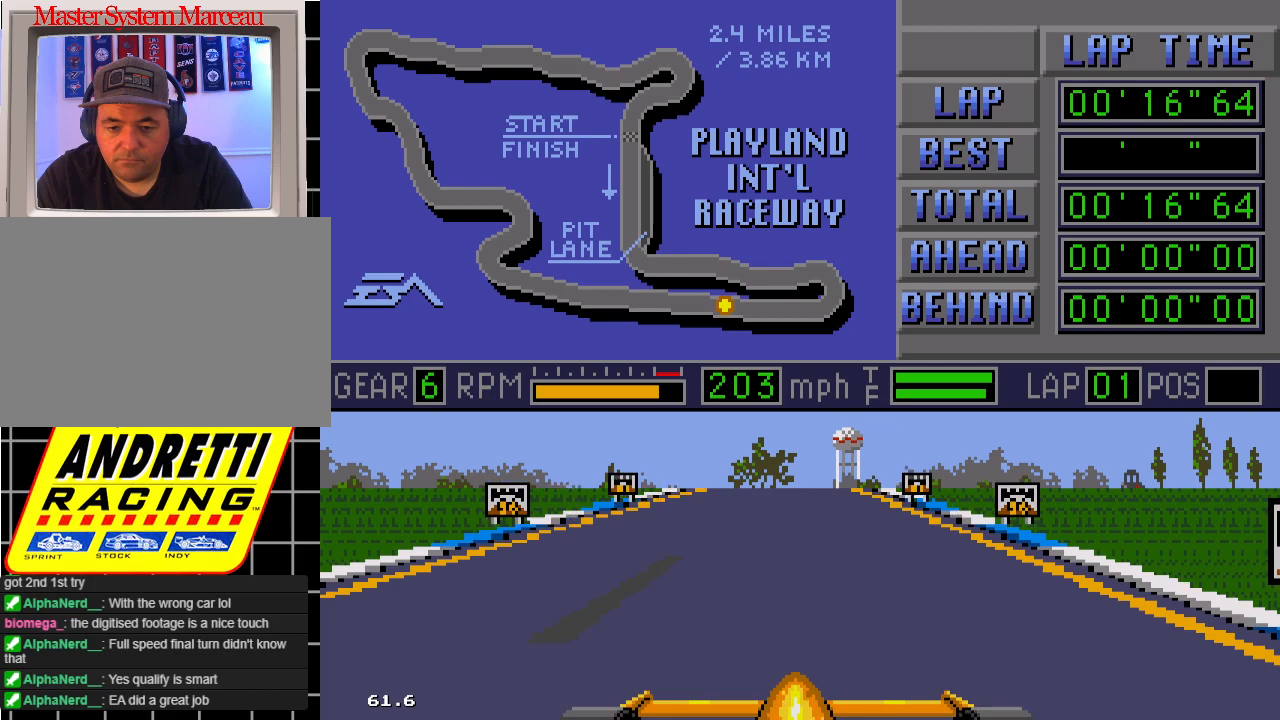
{"buttons": ["B", "DPAD_RIGHT"], "events": [[450, "DPAD_RIGHT", "down"]]}
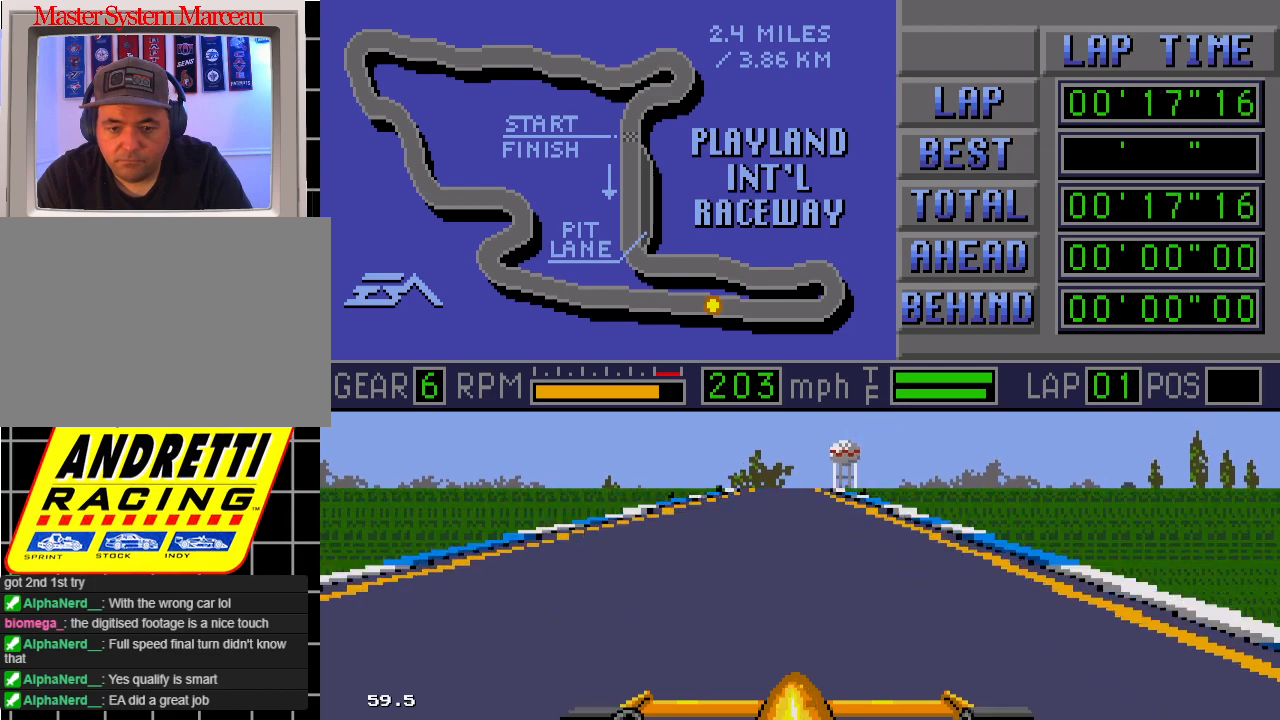
{"buttons": ["B"], "events": [[50, "DPAD_RIGHT", "up"]]}
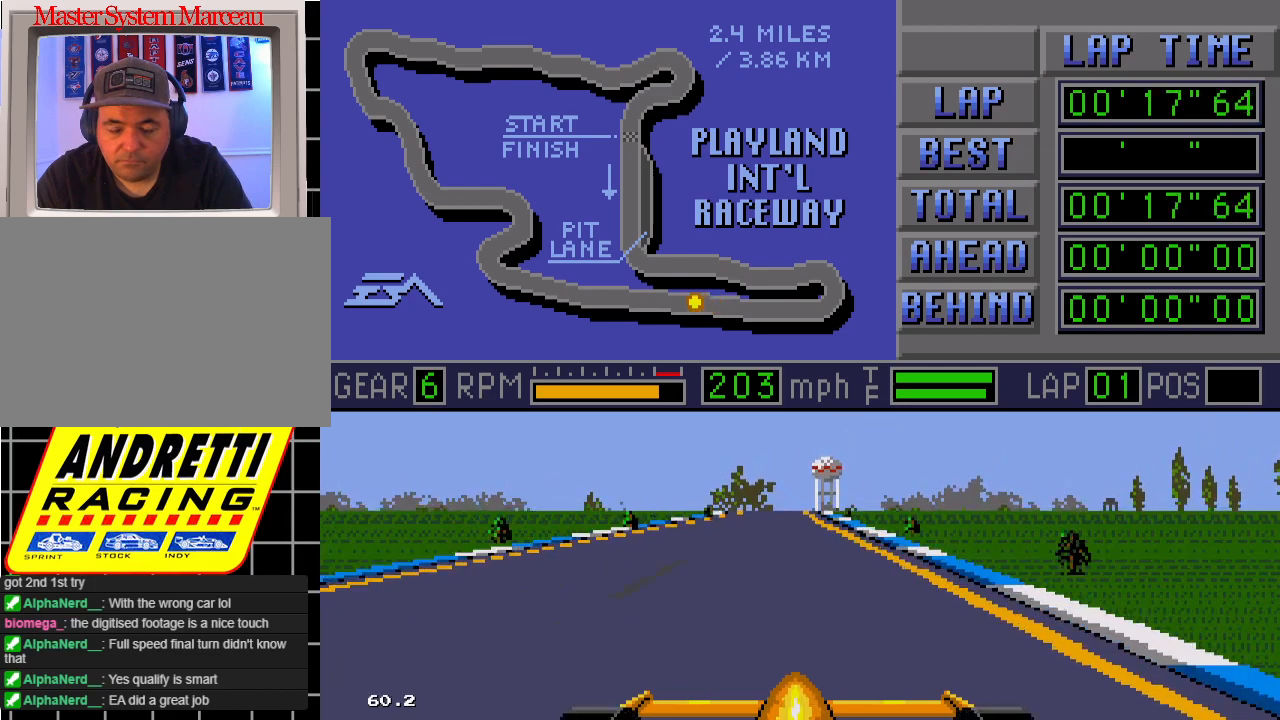
{"buttons": ["B"], "events": []}
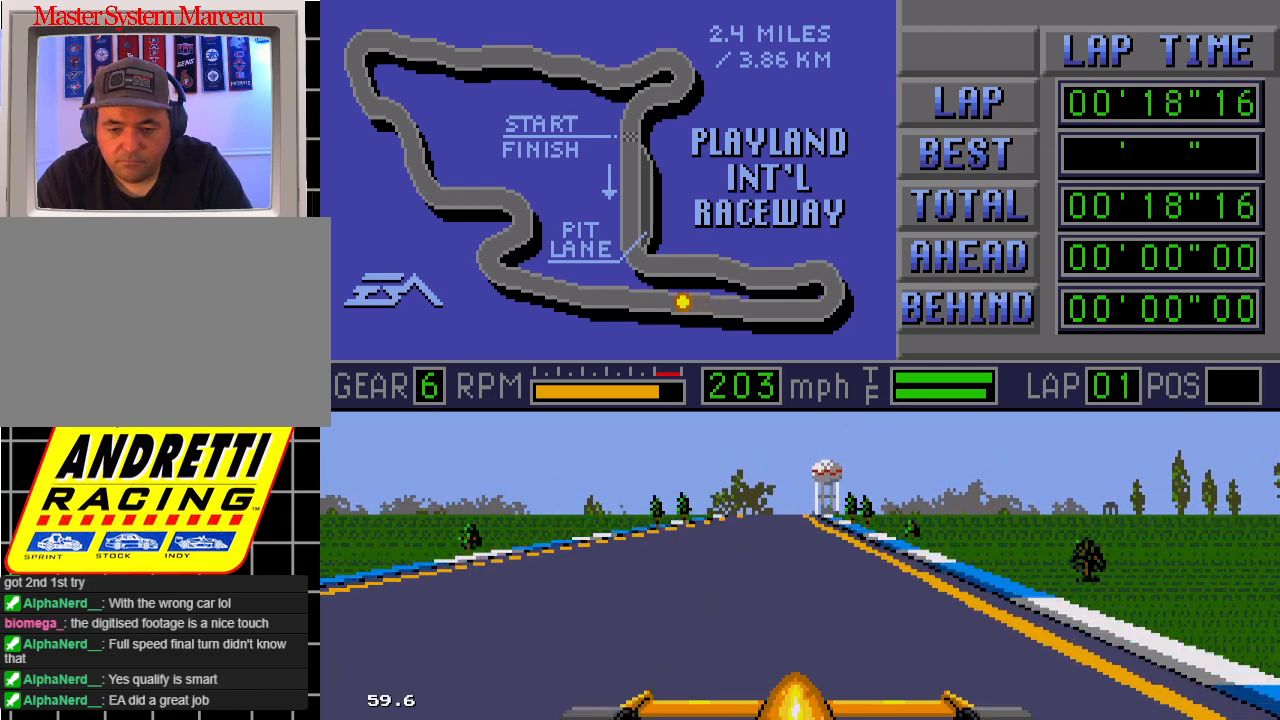
{"buttons": ["B"], "events": []}
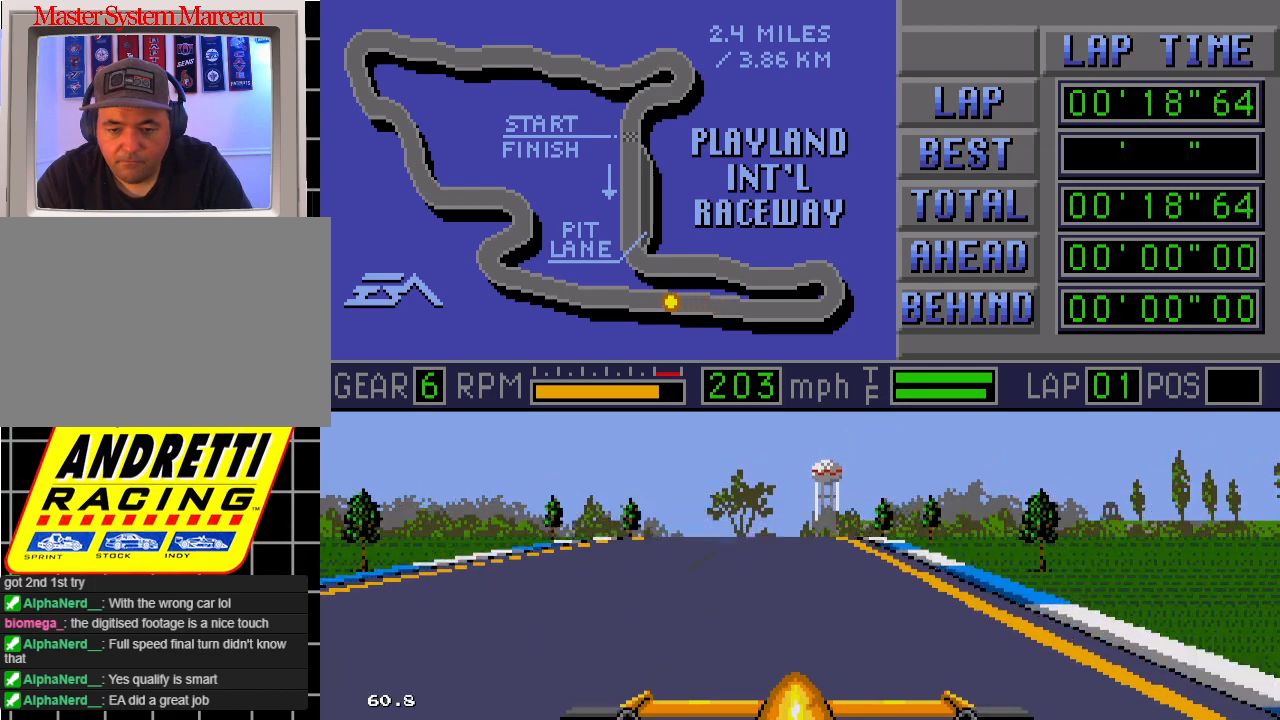
{"buttons": ["B"], "events": []}
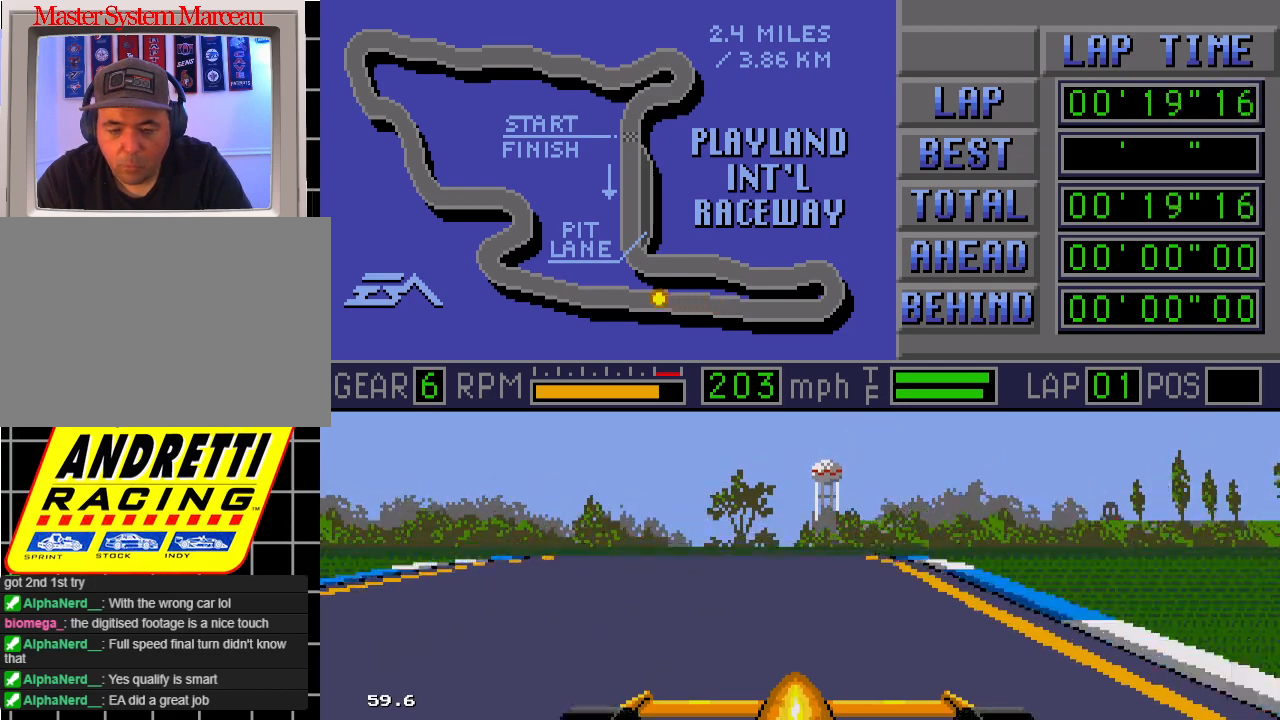
{"buttons": ["B"], "events": []}
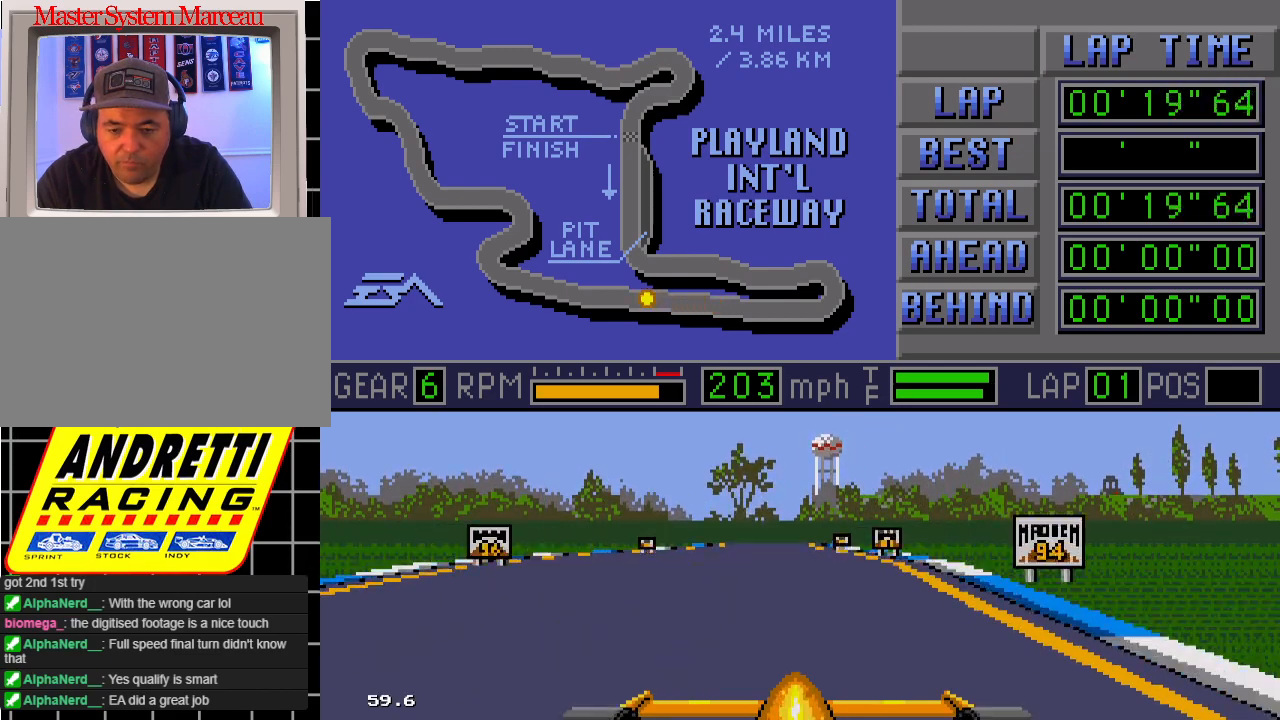
{"buttons": ["B"], "events": []}
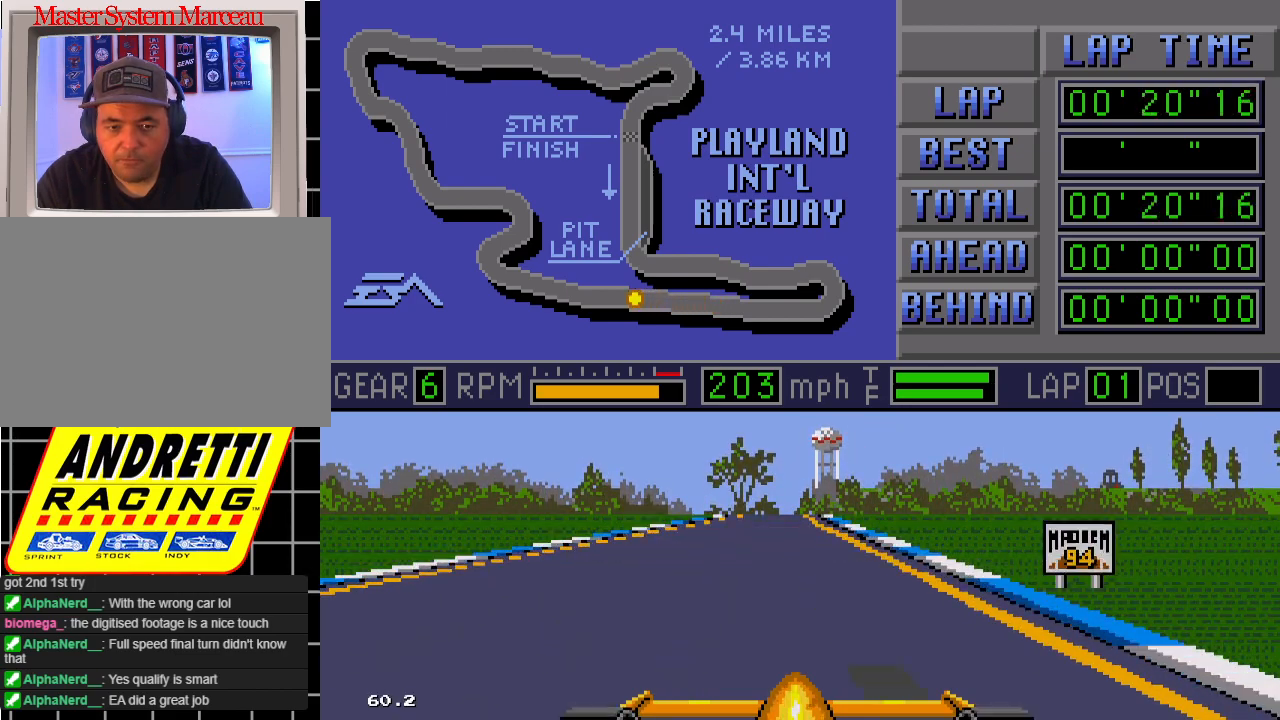
{"buttons": ["B"], "events": []}
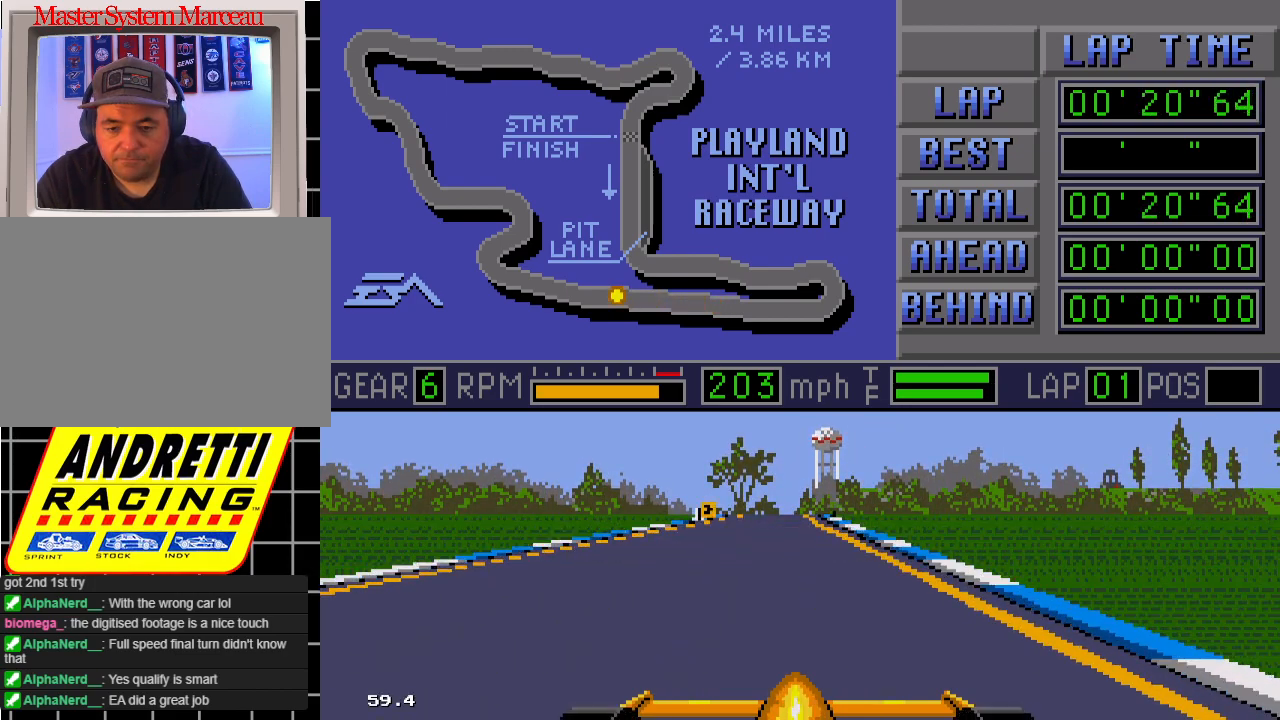
{"buttons": ["B"], "events": []}
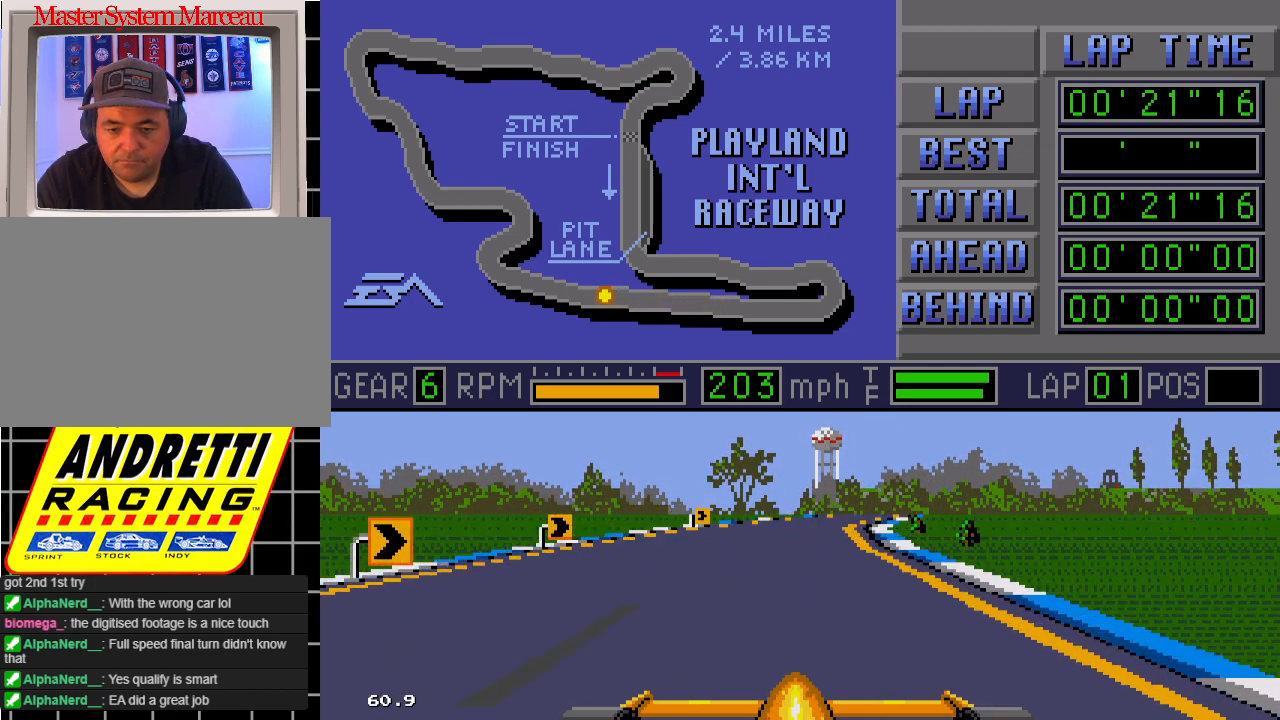
{"buttons": ["B", "DPAD_RIGHT"], "events": [[100, "DPAD_RIGHT", "down"], [217, "DPAD_RIGHT", "up"], [400, "DPAD_RIGHT", "down"]]}
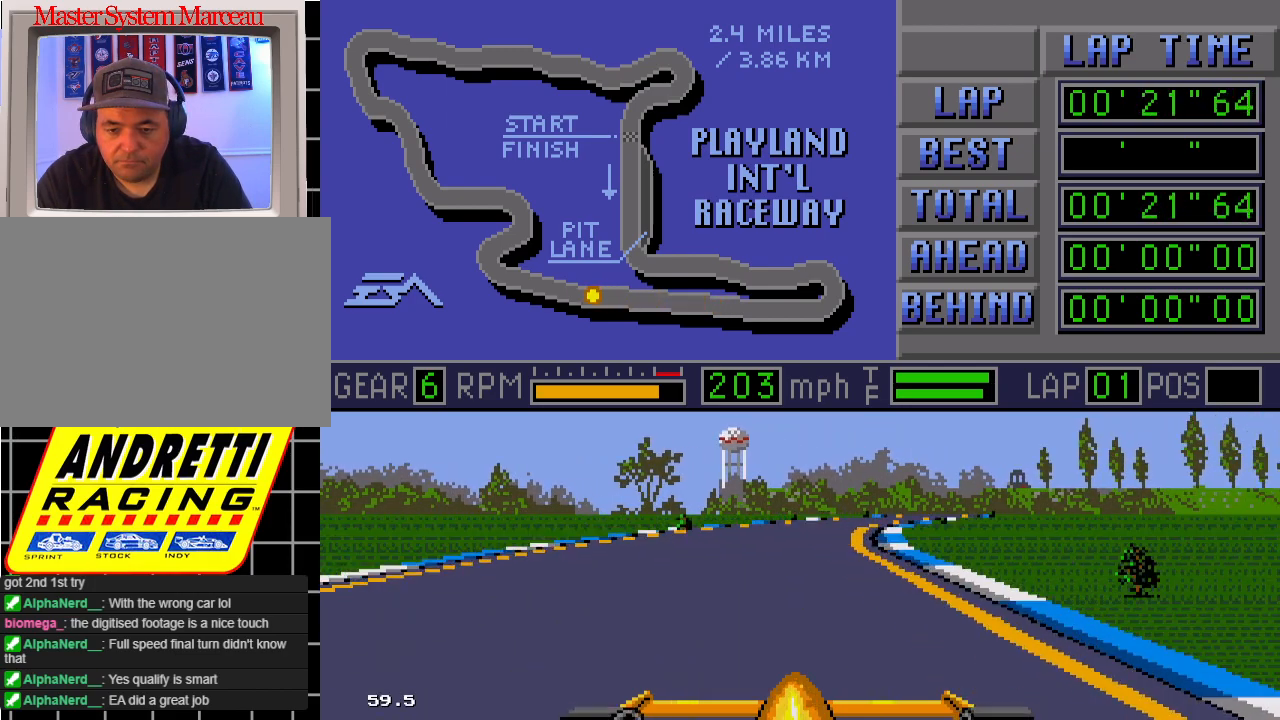
{"buttons": ["B", "DPAD_RIGHT"], "events": [[50, "DPAD_RIGHT", "up"], [117, "DPAD_RIGHT", "down"]]}
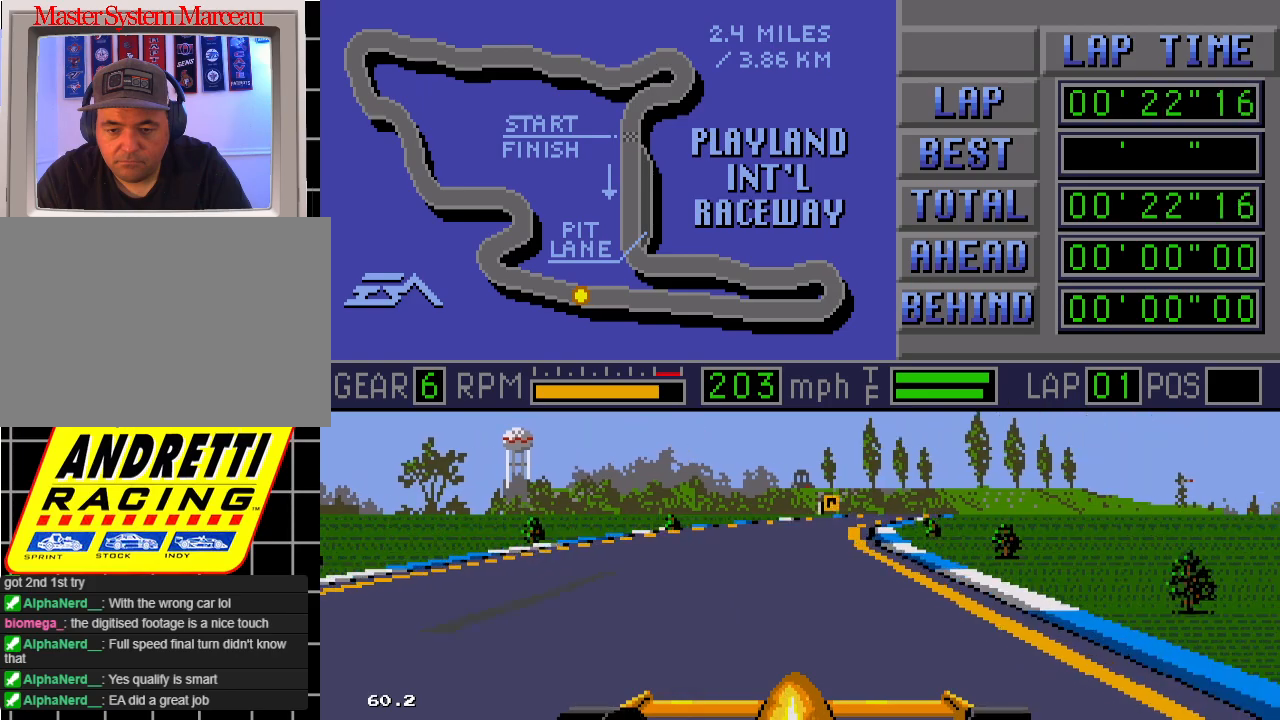
{"buttons": ["B"], "events": [[83, "DPAD_RIGHT", "up"]]}
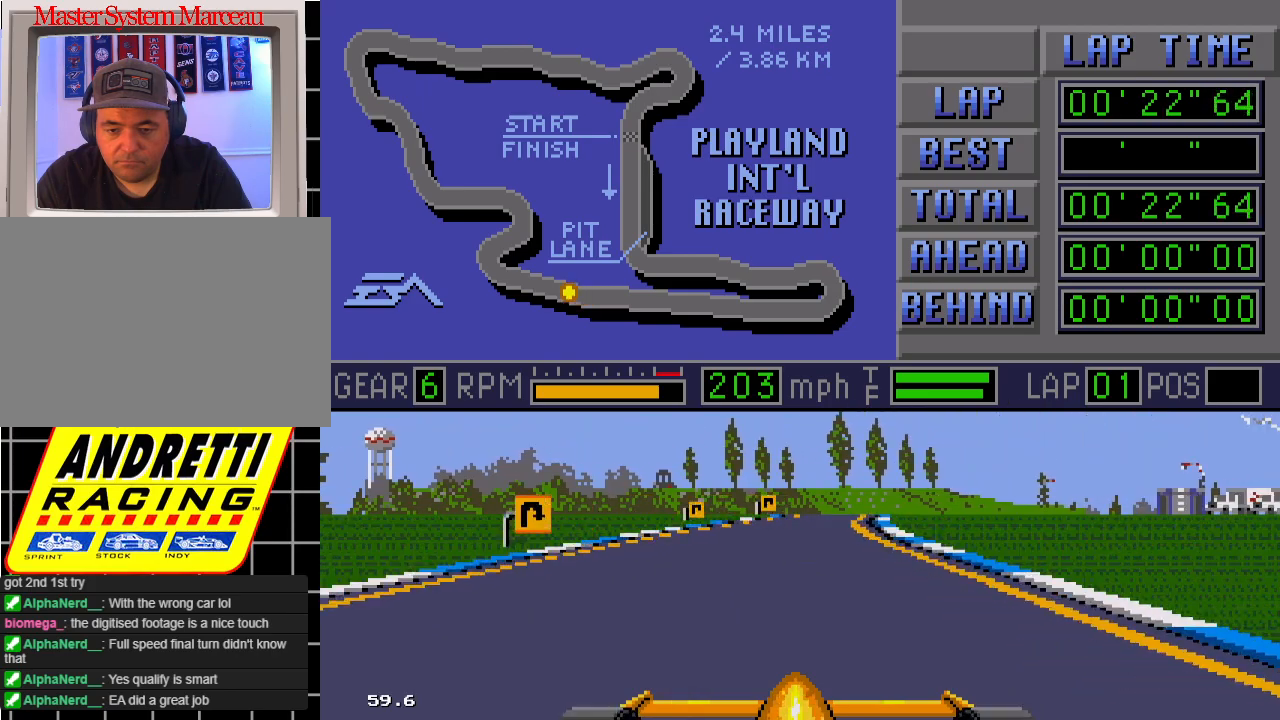
{"buttons": ["B"], "events": [[50, "DPAD_RIGHT", "down"], [217, "DPAD_RIGHT", "up"]]}
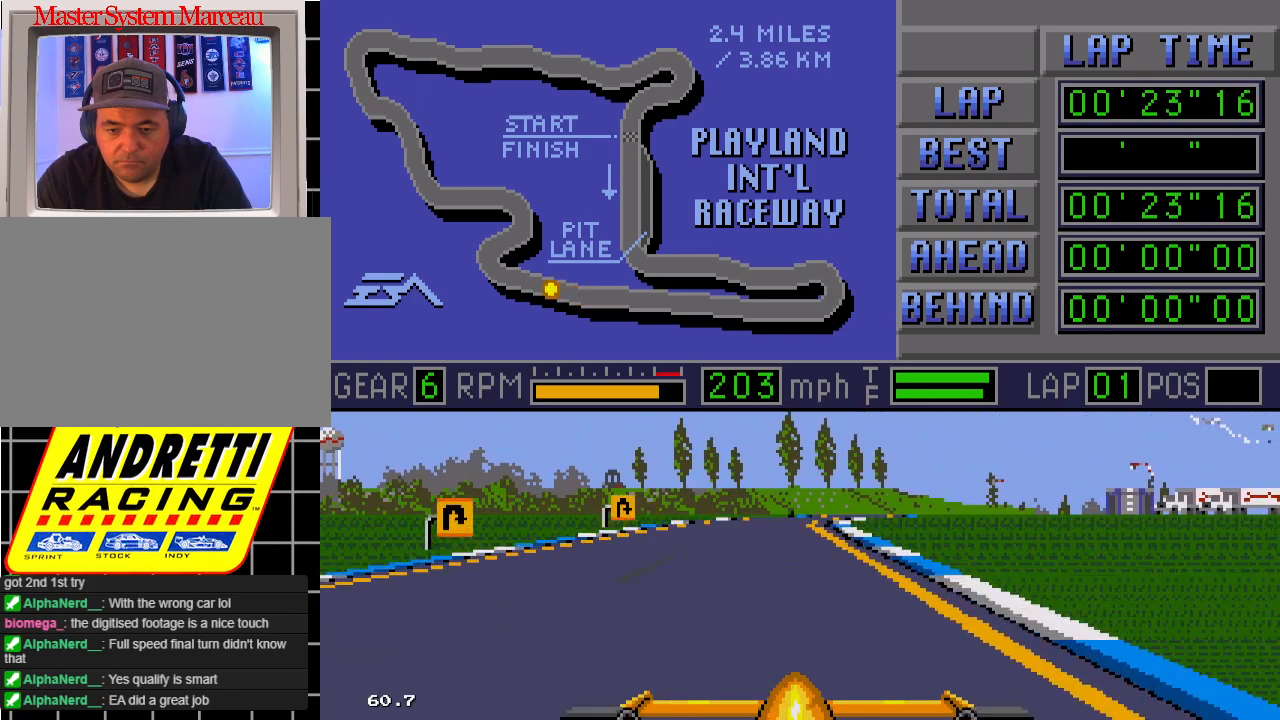
{"buttons": ["B"], "events": [[150, "DPAD_RIGHT", "down"], [233, "DPAD_RIGHT", "up"]]}
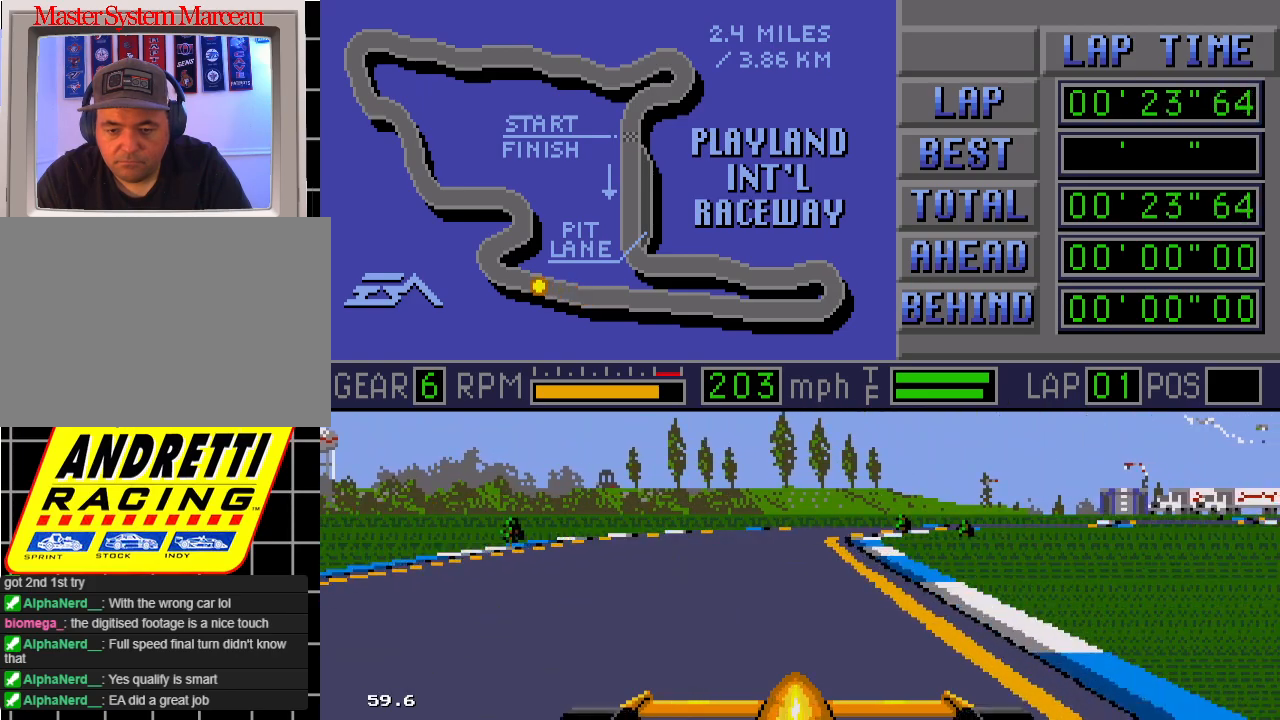
{"buttons": ["A", "B", "DPAD_RIGHT"], "events": [[50, "DPAD_RIGHT", "down"], [500, "A", "down"]]}
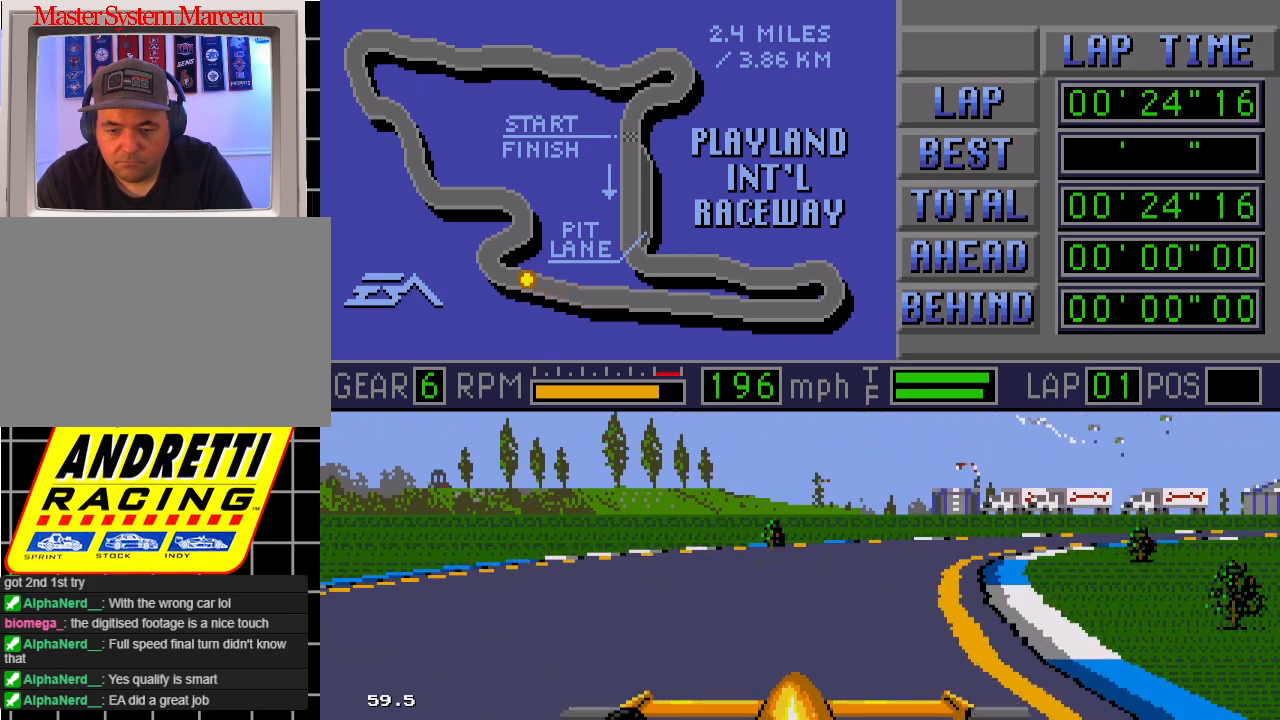
{"buttons": ["A", "B", "DPAD_RIGHT"], "events": [[133, "A", "up"], [400, "A", "down"]]}
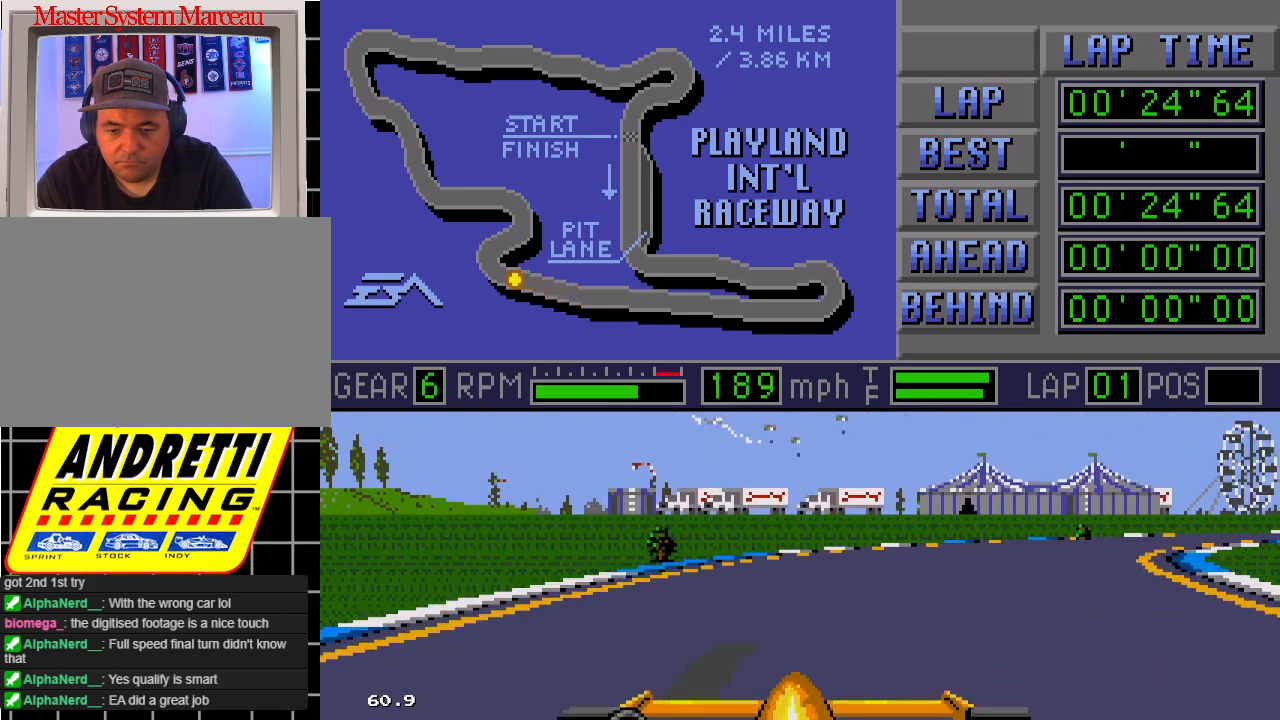
{"buttons": ["A", "B", "DPAD_RIGHT"], "events": [[117, "A", "up"], [267, "A", "down"]]}
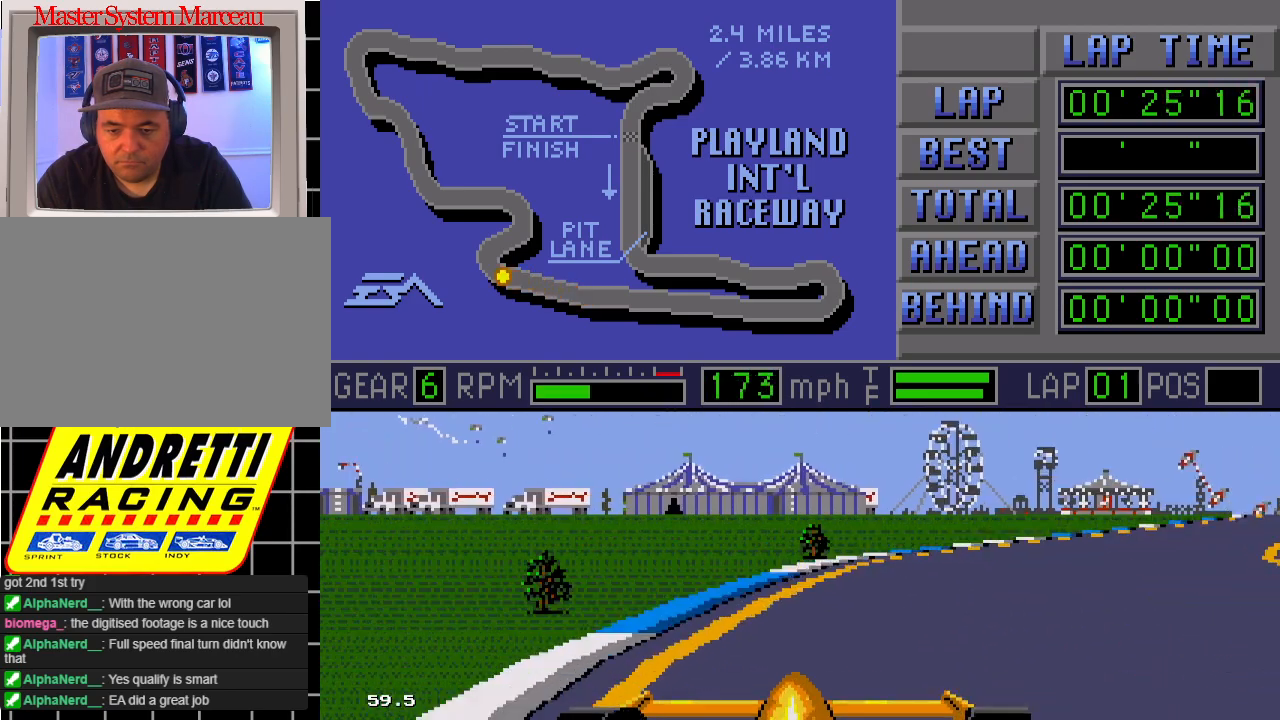
{"buttons": ["B", "DPAD_RIGHT"], "events": [[250, "A", "up"]]}
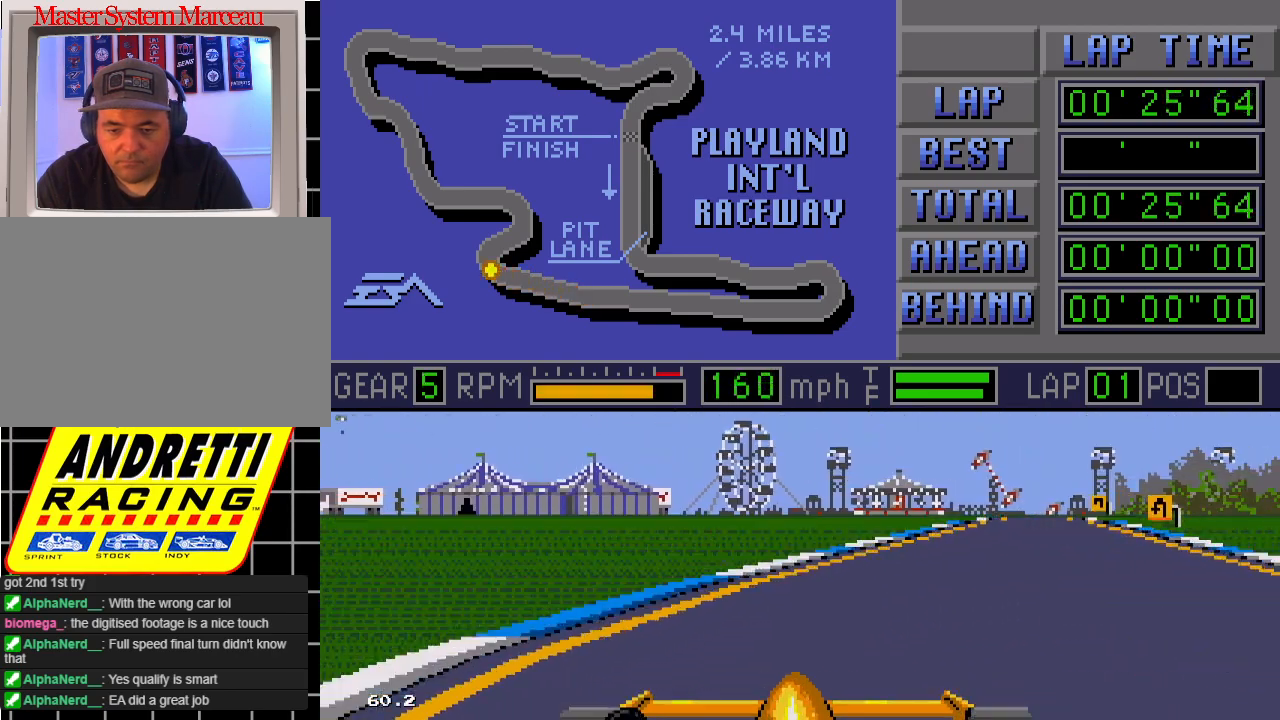
{"buttons": ["B"], "events": [[50, "DPAD_RIGHT", "up"]]}